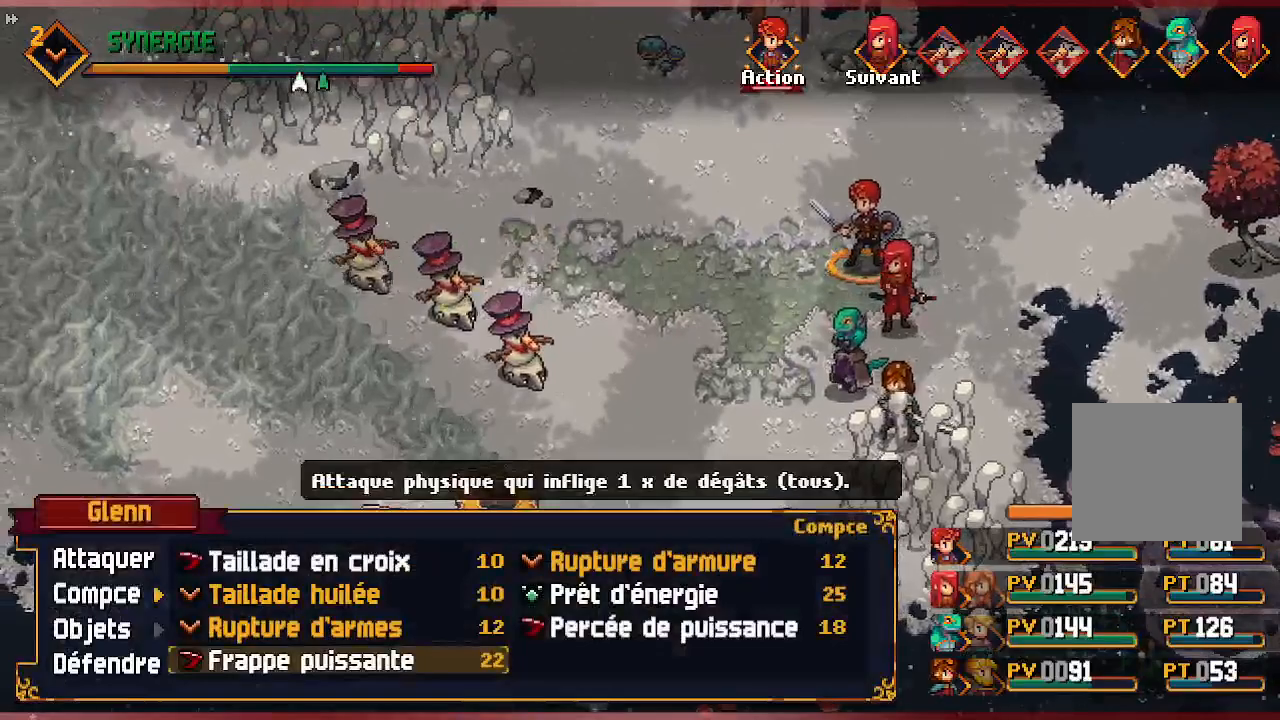
Gameplay with a controller (Xbox layout); each line is a JSON object with the inputs held at the frame after it (dt_ms = milliseconds from this image to that frame). "events" lists button and stick changes between this image and that frame as [ms after this image, input, new state], when the widget could be followed in between. Not read: R2.
{"dt_ms": 500, "buttons": ["R1"], "left_stick": "center", "right_stick": "center", "events": []}
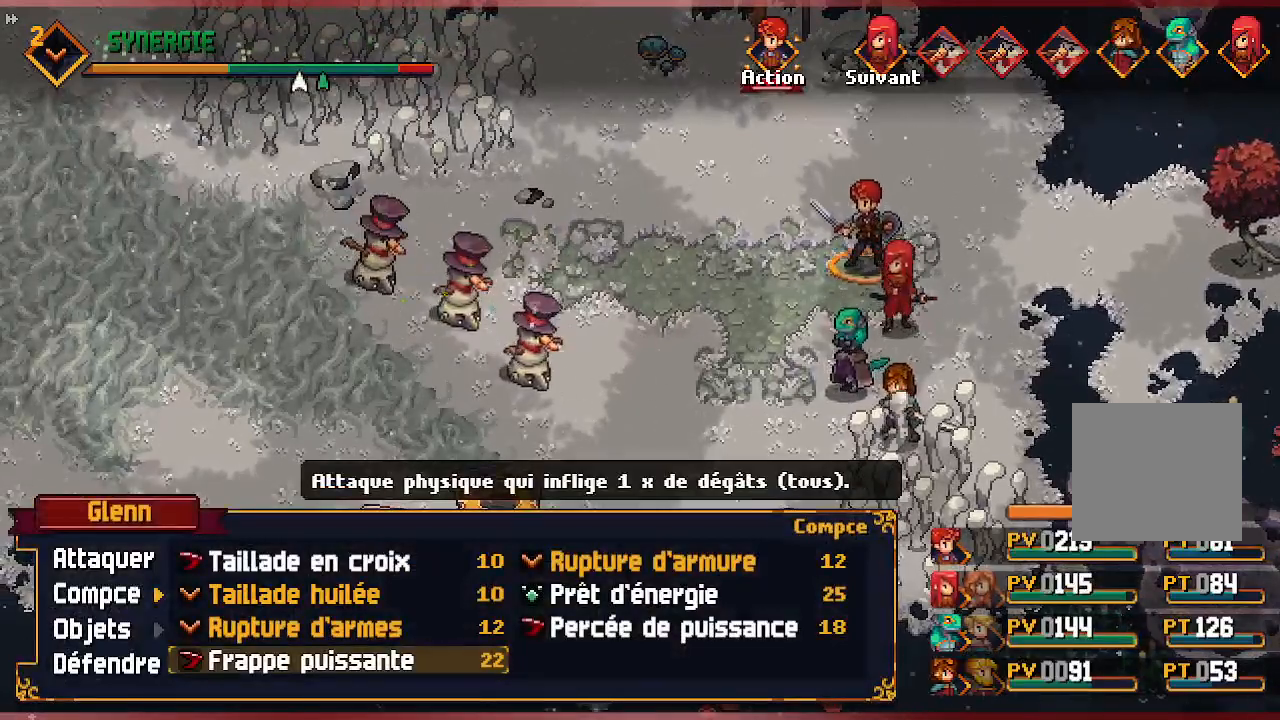
{"dt_ms": 500, "buttons": ["R1"], "left_stick": "center", "right_stick": "center", "events": []}
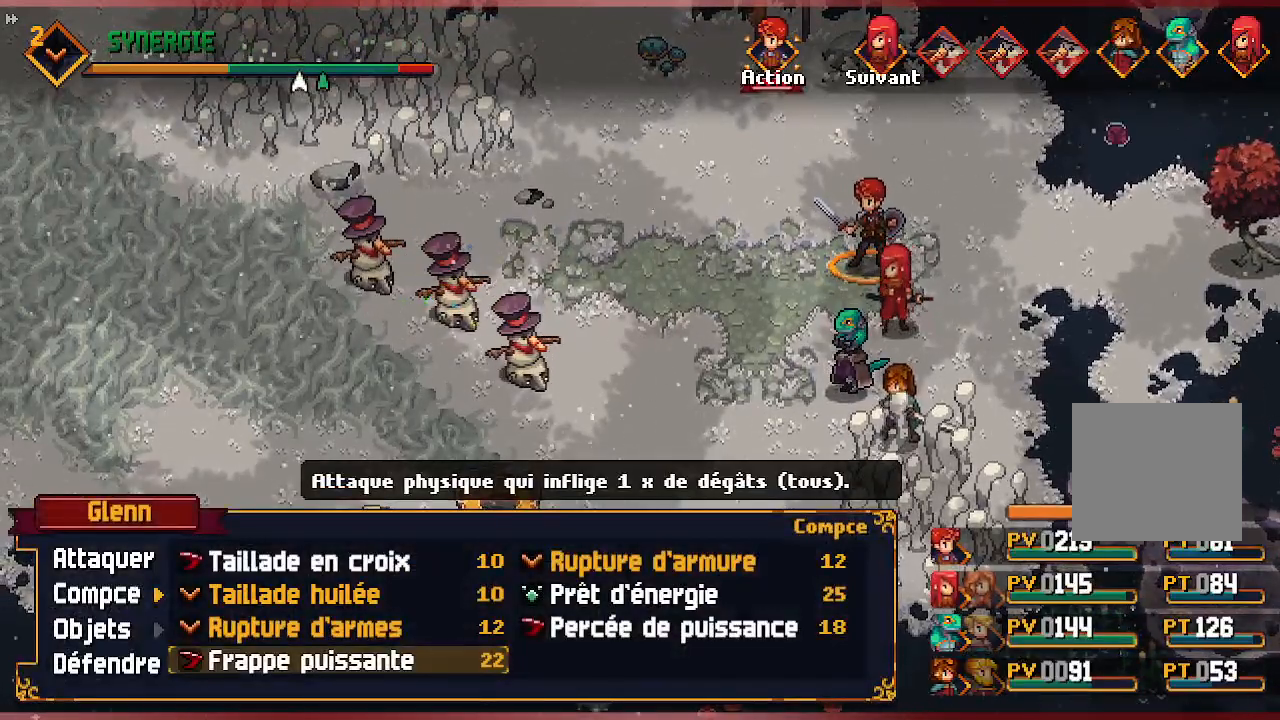
{"dt_ms": 500, "buttons": ["R1"], "left_stick": "center", "right_stick": "center"}
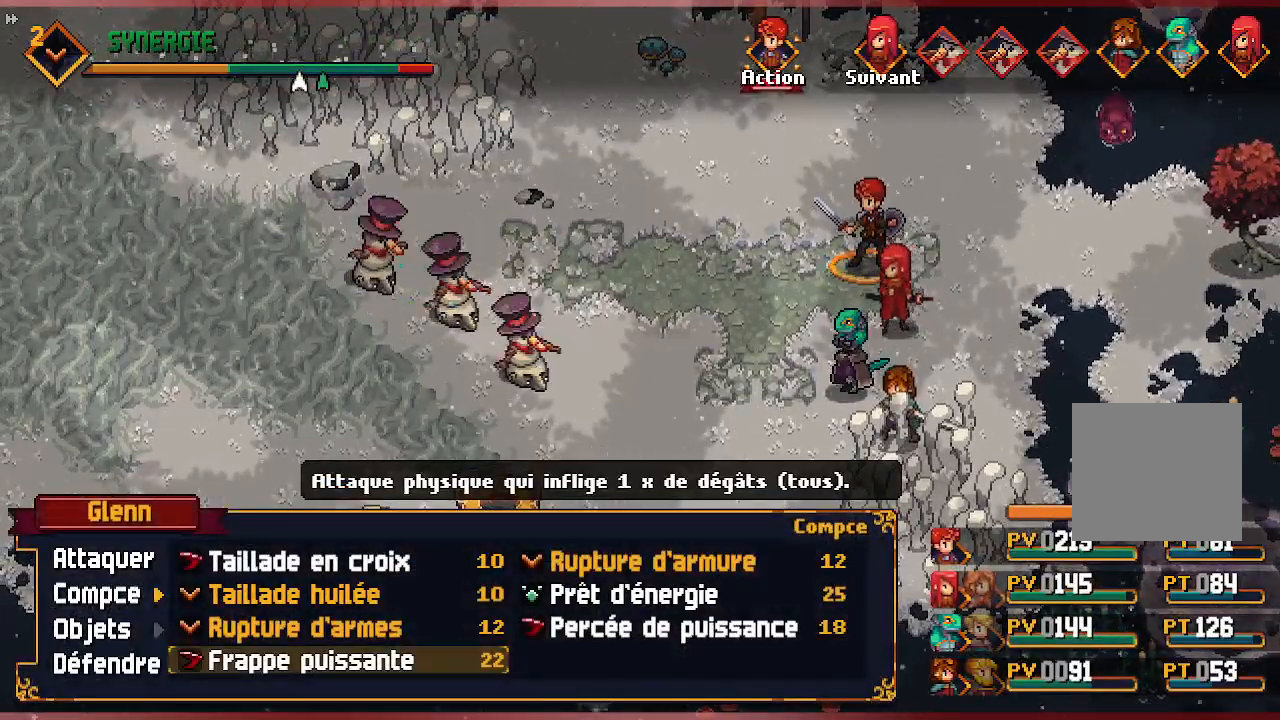
{"dt_ms": 500, "buttons": ["R1"], "left_stick": "center", "right_stick": "center", "events": []}
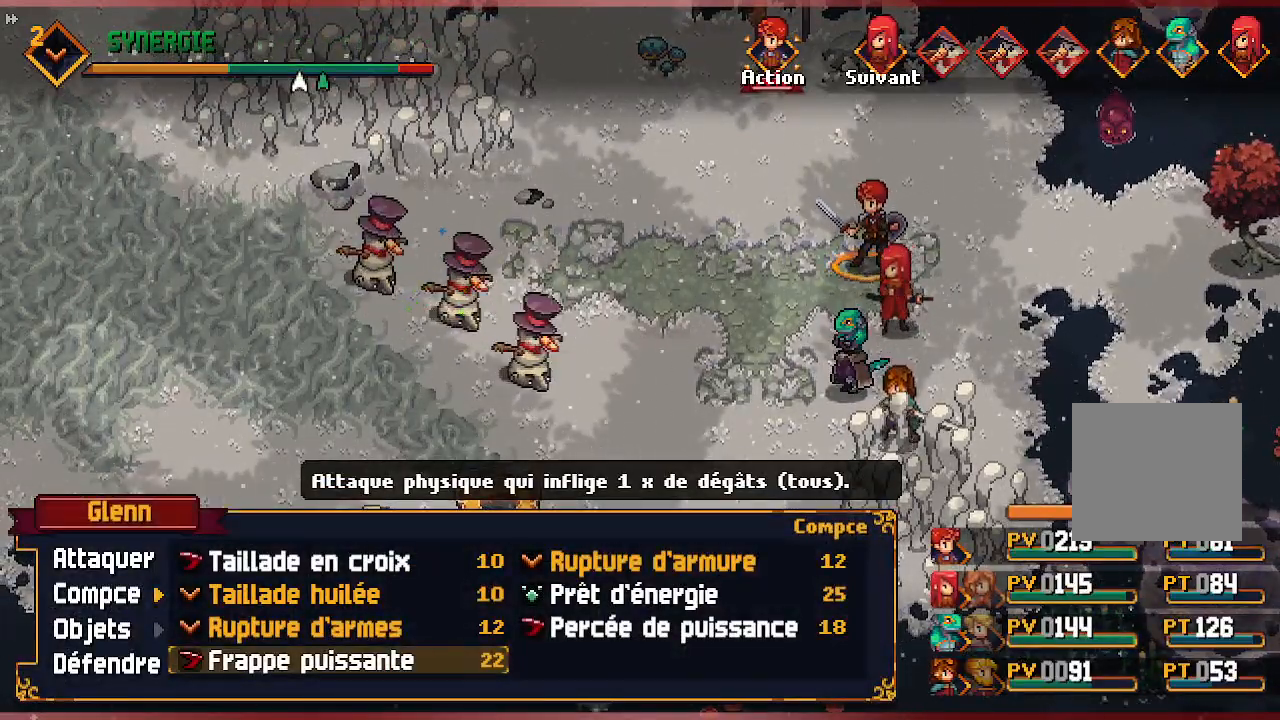
{"dt_ms": 500, "buttons": [], "left_stick": "center", "right_stick": "center"}
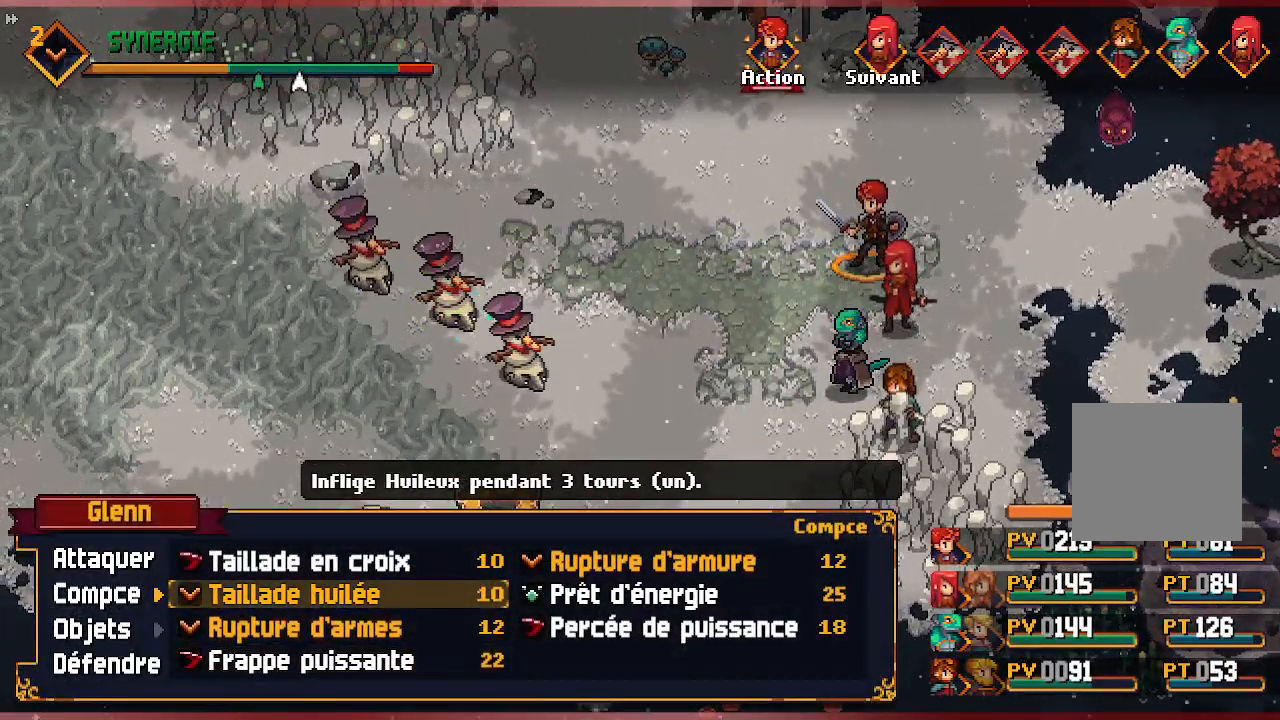
{"dt_ms": 500, "buttons": [], "left_stick": "center", "right_stick": "center", "events": [[350, "DPAD_DOWN", "down"], [483, "DPAD_DOWN", "up"]]}
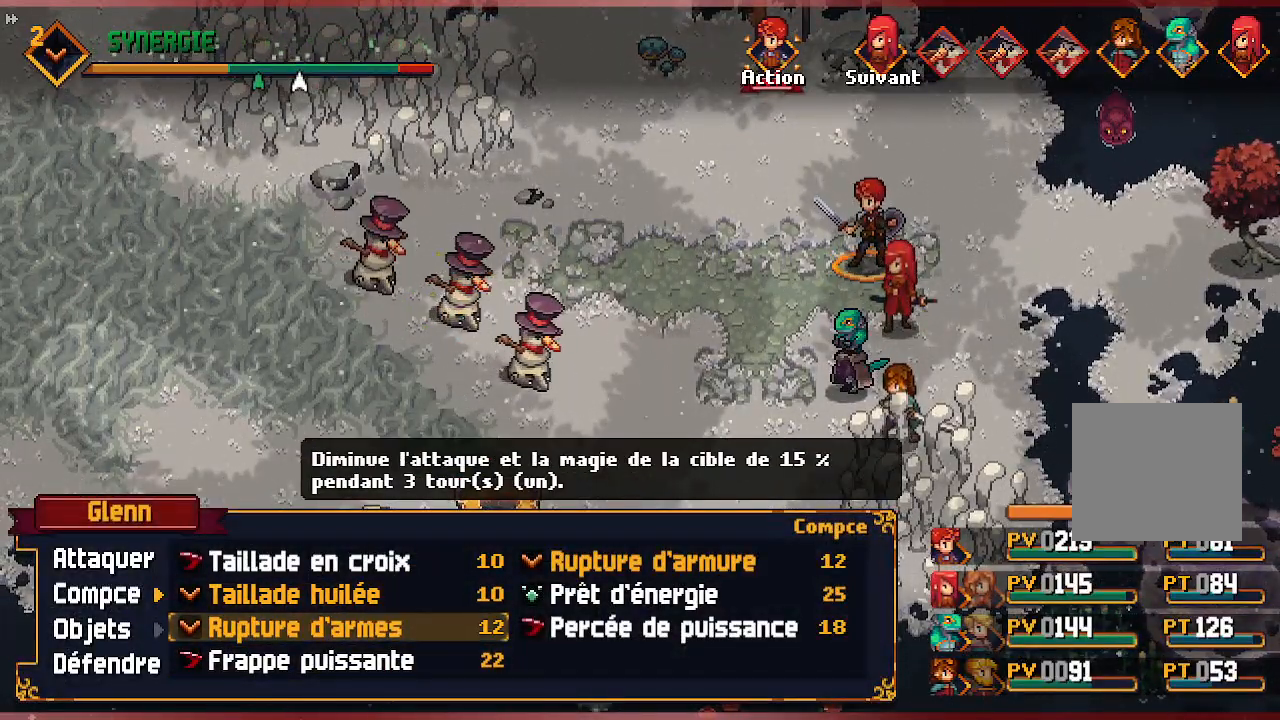
{"dt_ms": 500, "buttons": [], "left_stick": "center", "right_stick": "center", "events": [[117, "DPAD_DOWN", "down"], [233, "DPAD_DOWN", "up"]]}
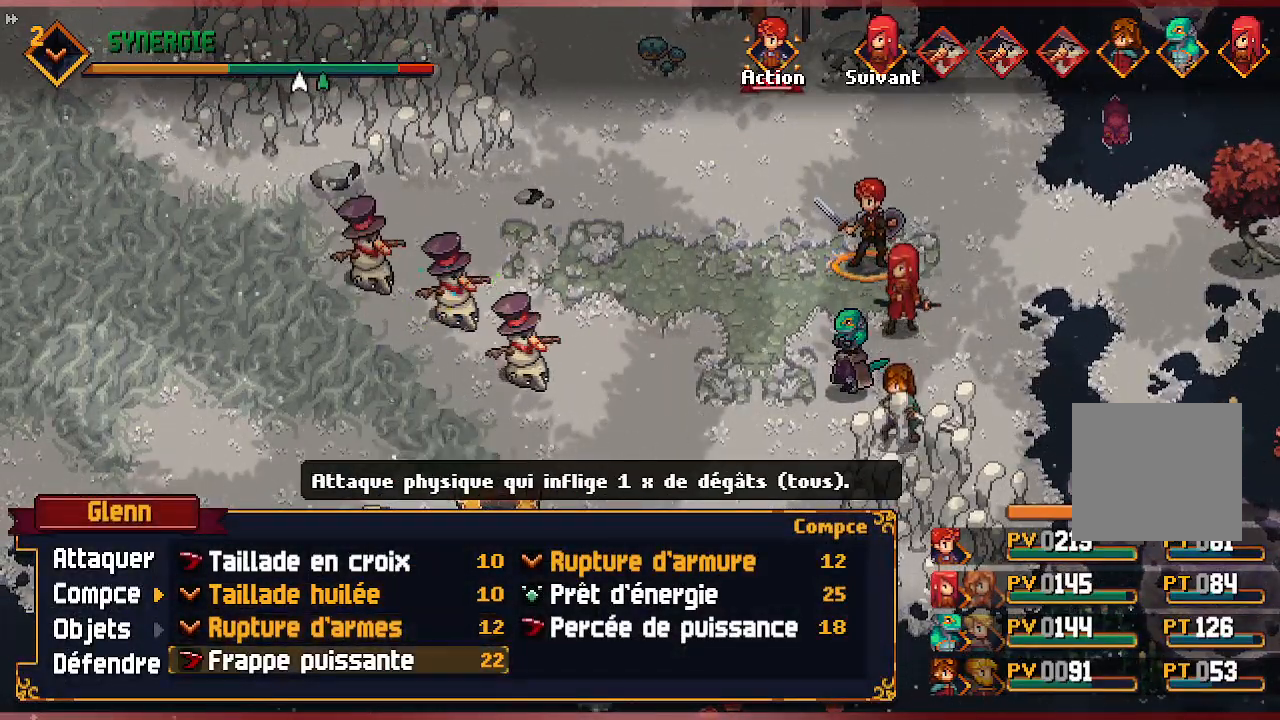
{"dt_ms": 500, "buttons": [], "left_stick": "center", "right_stick": "center"}
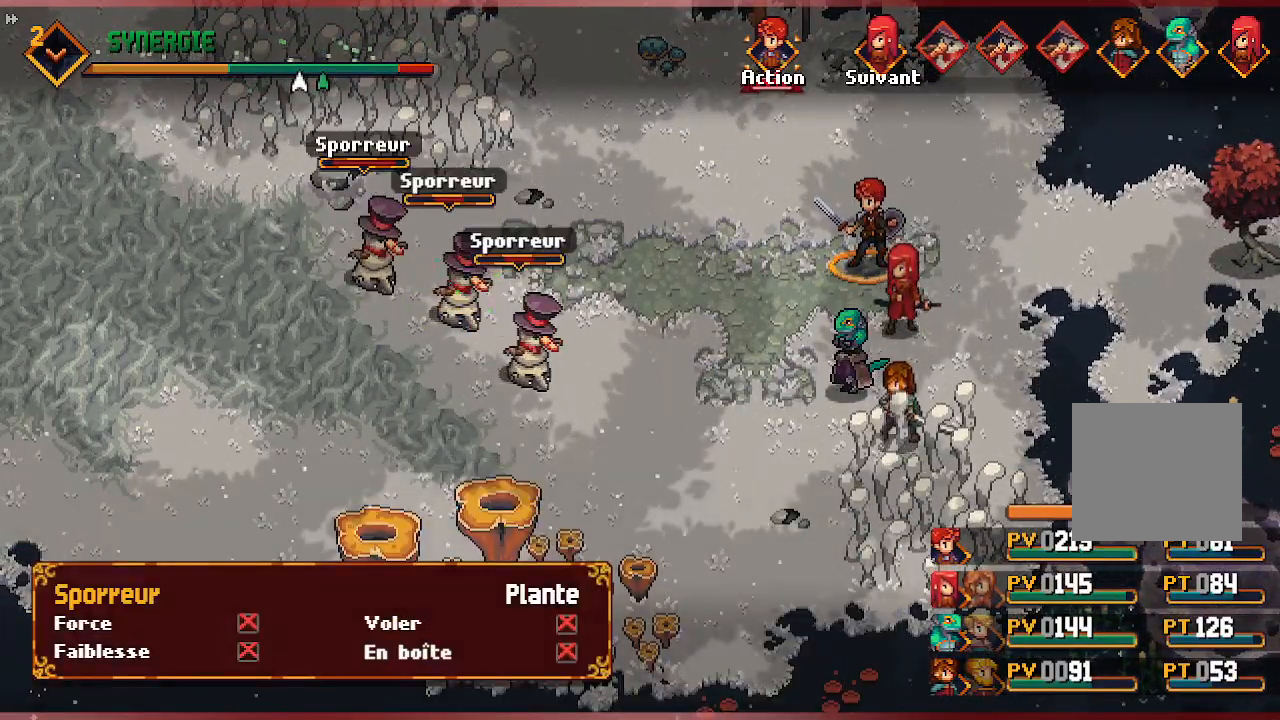
{"dt_ms": 500, "buttons": ["A"], "left_stick": "center", "right_stick": "center", "events": [[400, "A", "down"]]}
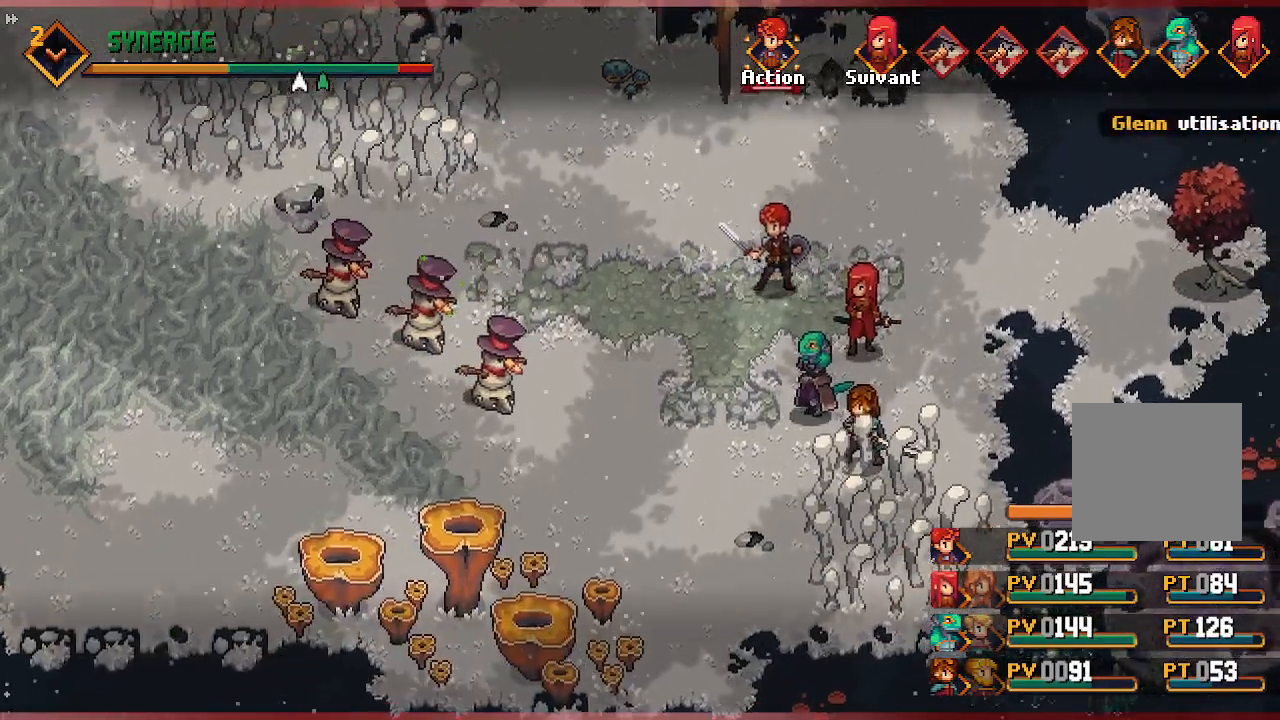
{"dt_ms": 500, "buttons": [], "left_stick": "center", "right_stick": "center", "events": [[50, "A", "up"]]}
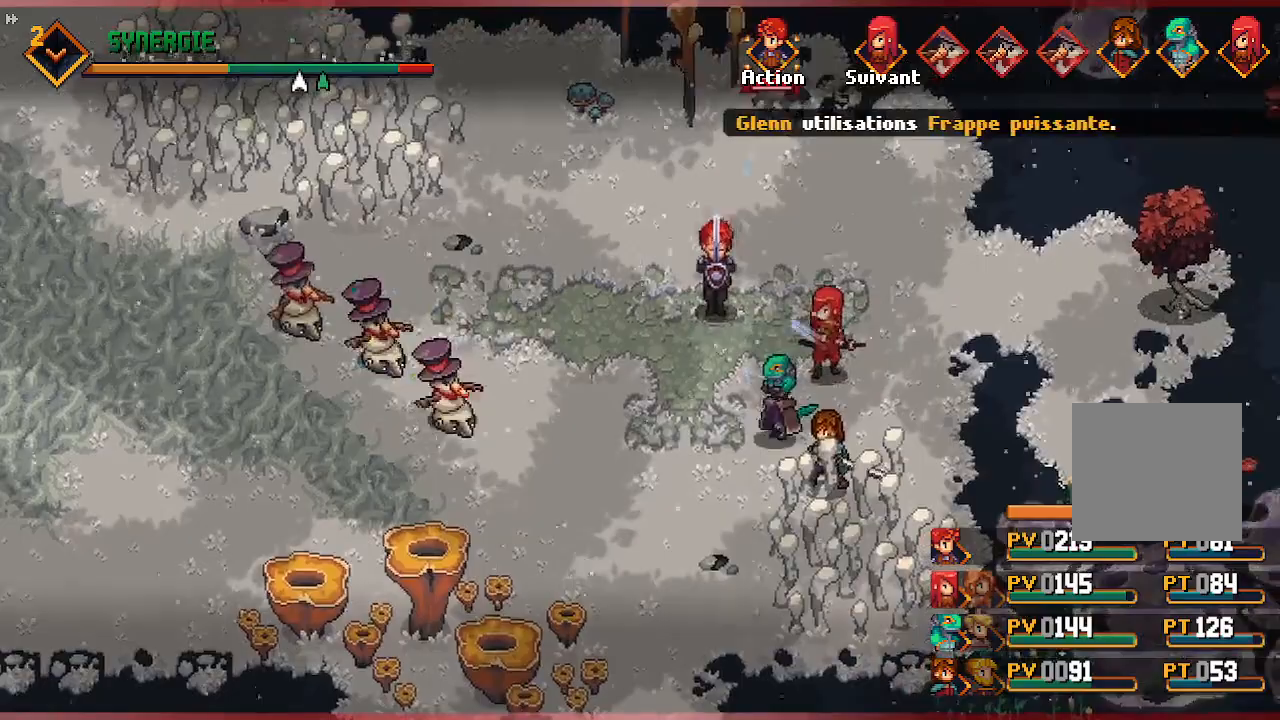
{"dt_ms": 500, "buttons": [], "left_stick": "center", "right_stick": "center", "events": []}
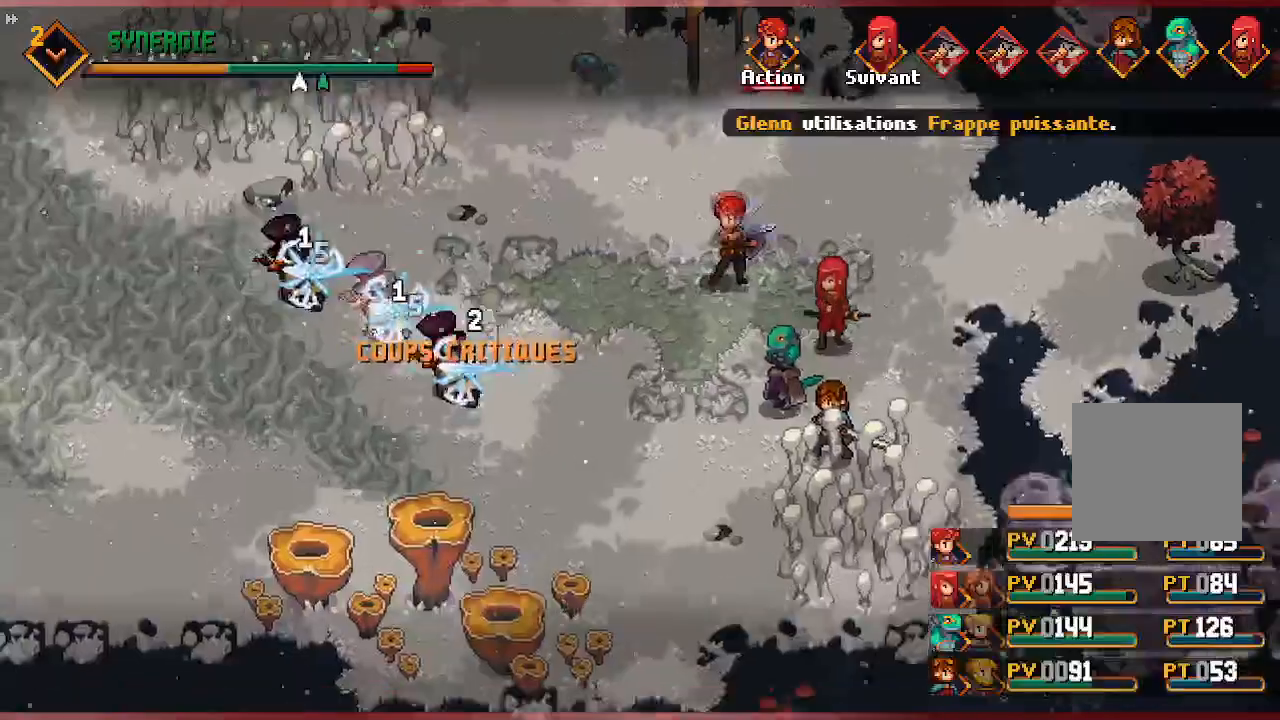
{"dt_ms": 500, "buttons": [], "left_stick": "center", "right_stick": "center"}
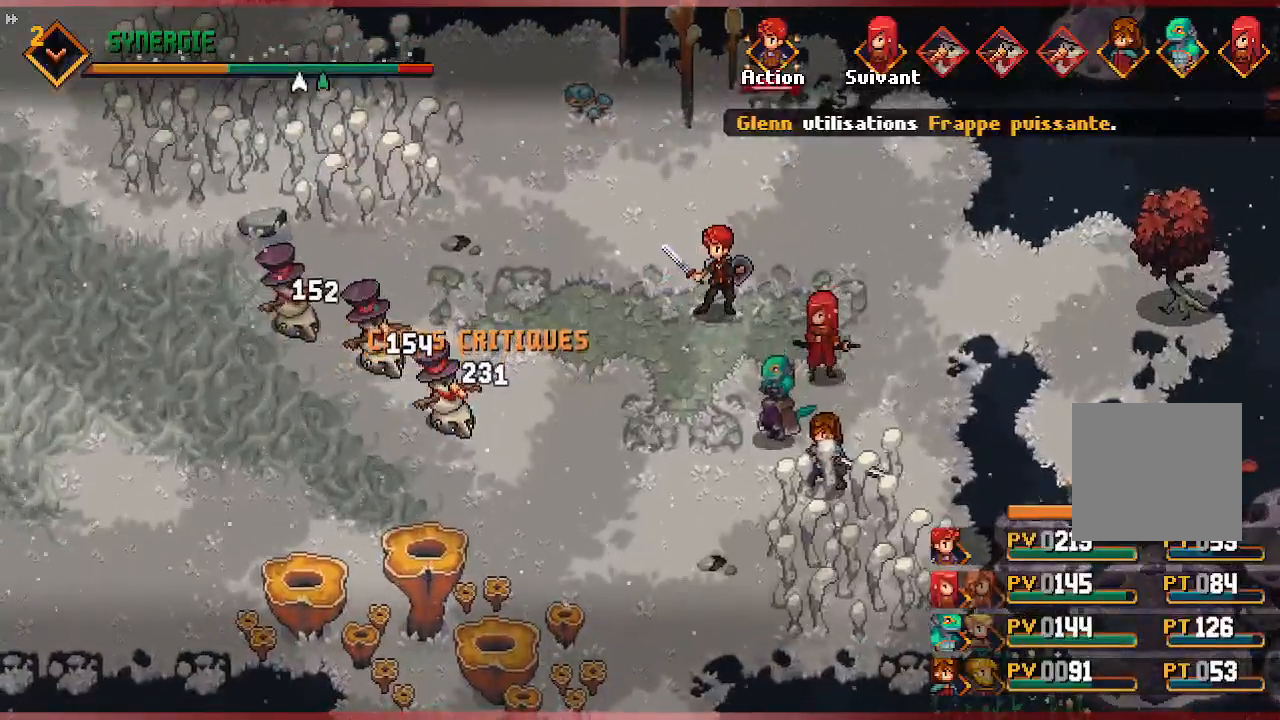
{"dt_ms": 1000, "buttons": [], "left_stick": "center", "right_stick": "center"}
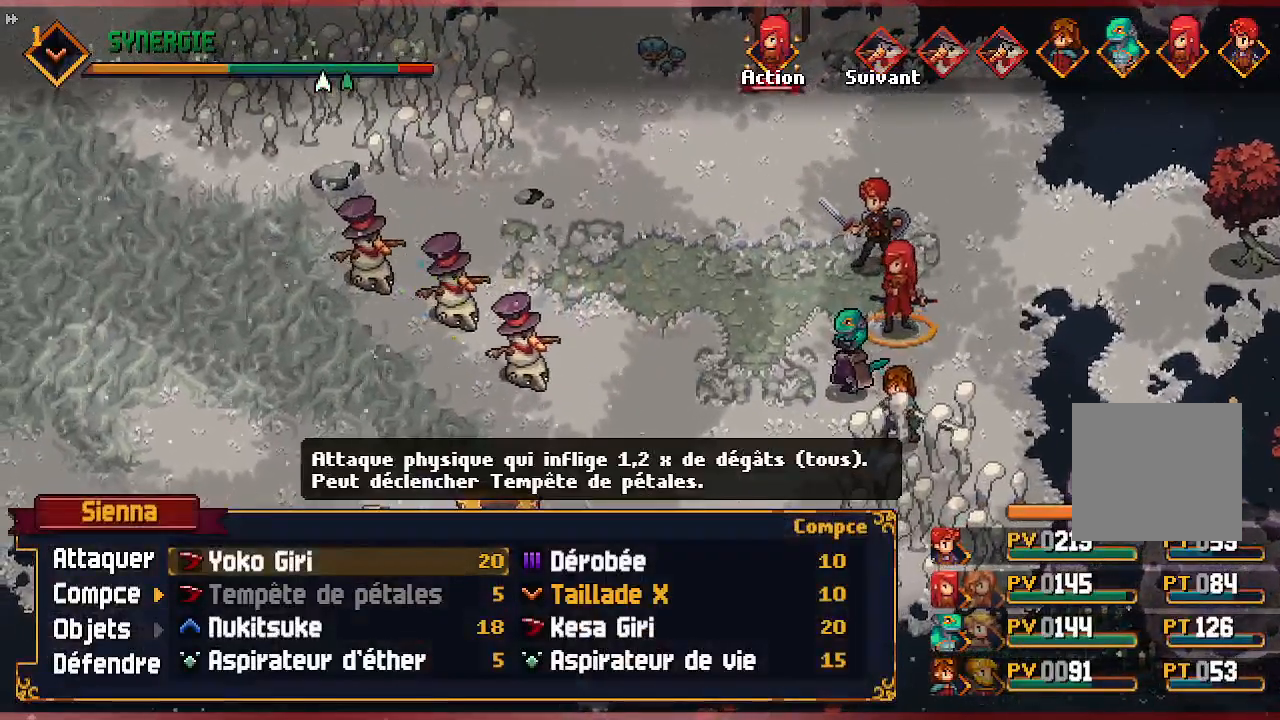
{"dt_ms": 500, "buttons": [], "left_stick": "center", "right_stick": "center", "events": []}
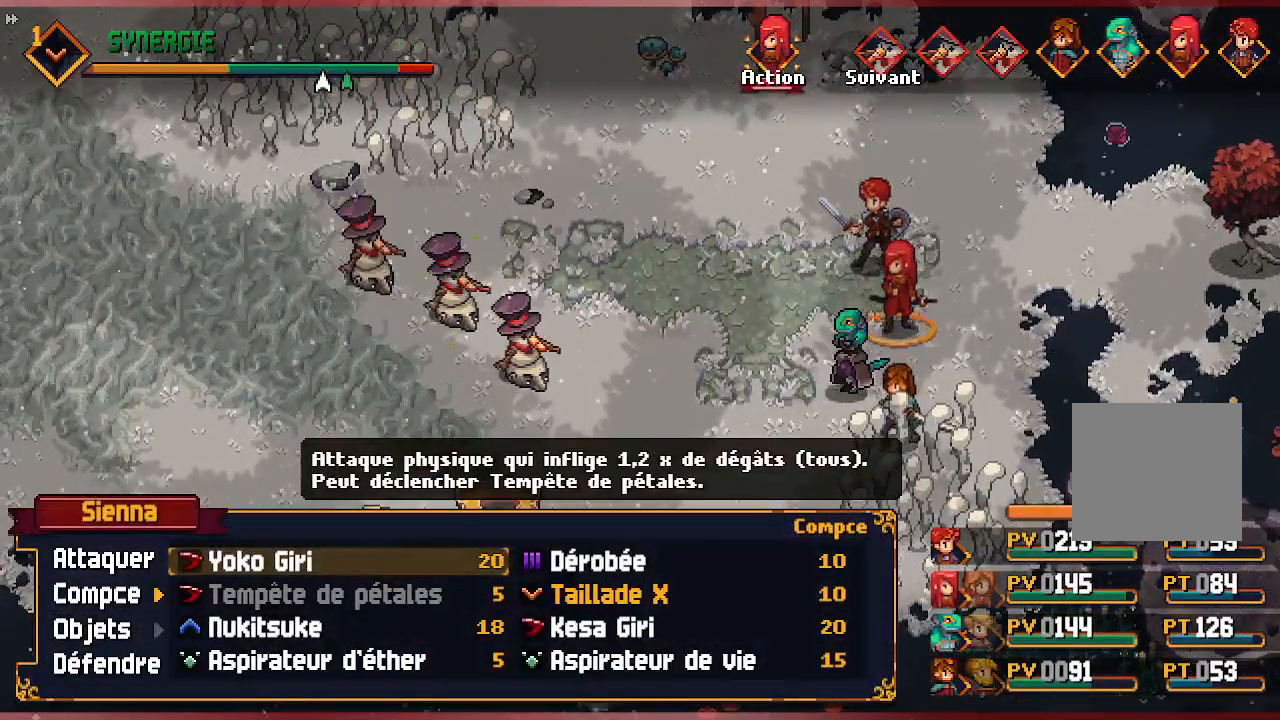
{"dt_ms": 500, "buttons": [], "left_stick": "center", "right_stick": "center", "events": [[100, "A", "down"], [250, "A", "up"]]}
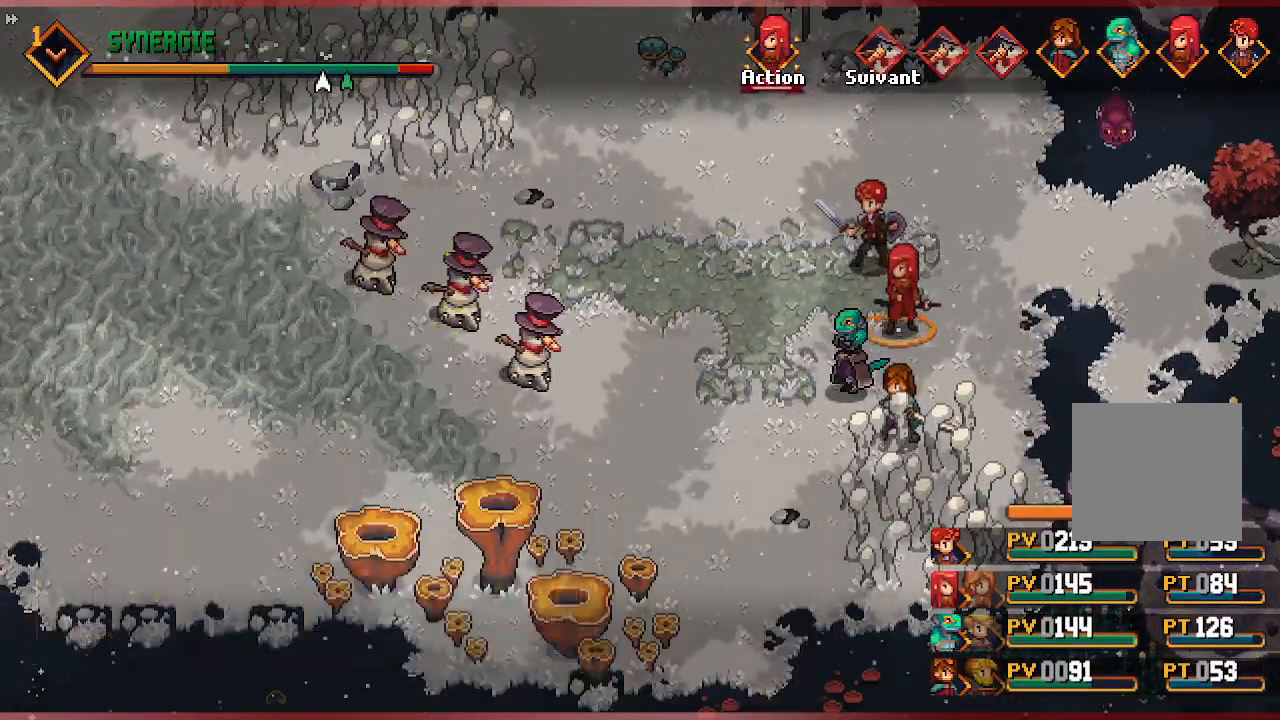
{"dt_ms": 500, "buttons": [], "left_stick": "center", "right_stick": "center", "events": [[17, "B", "down"], [150, "B", "up"], [300, "R1", "down"], [450, "R1", "up"]]}
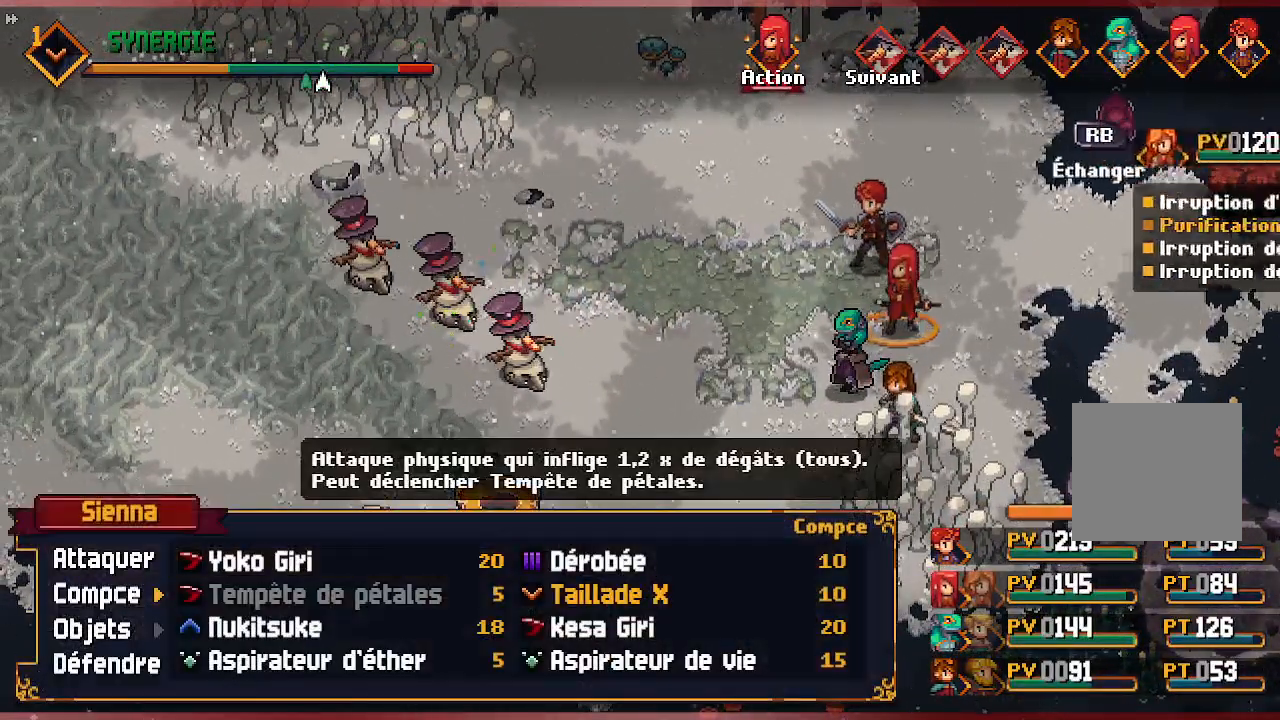
{"dt_ms": 500, "buttons": [], "left_stick": "center", "right_stick": "center", "events": [[233, "R1", "down"], [300, "R1", "up"]]}
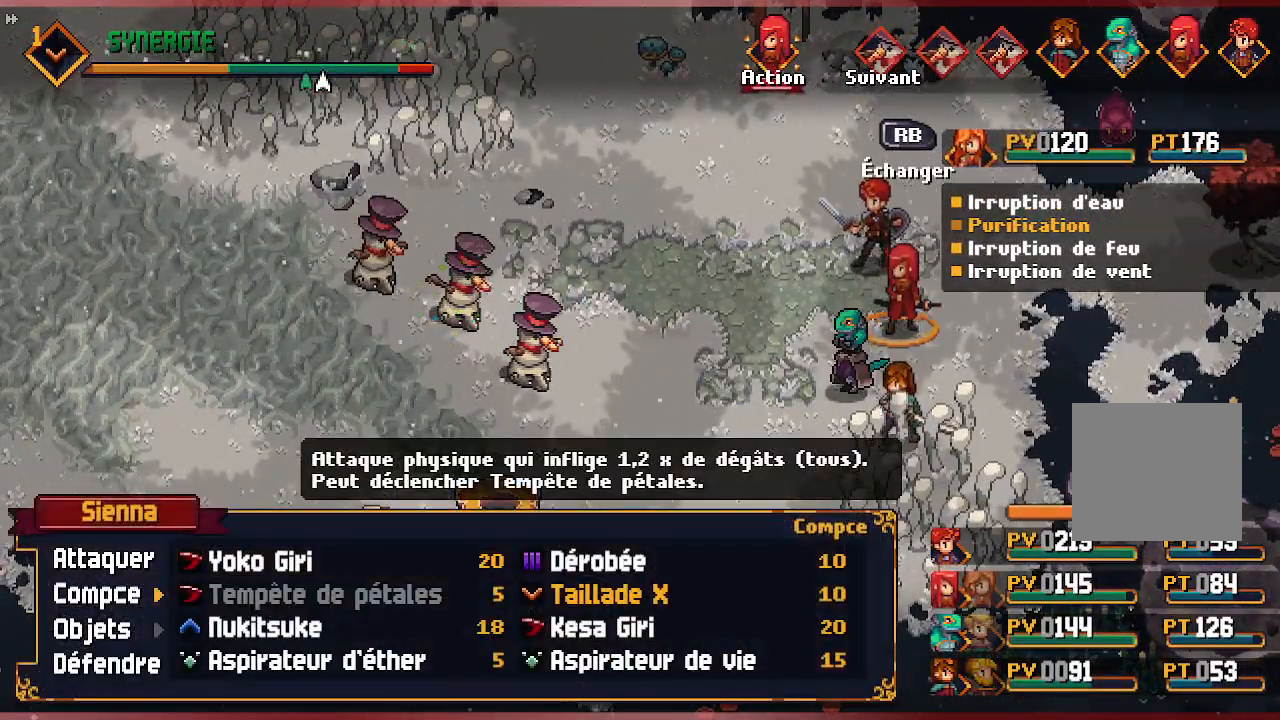
{"dt_ms": 500, "buttons": [], "left_stick": "center", "right_stick": "center", "events": [[150, "B", "down"], [283, "B", "up"]]}
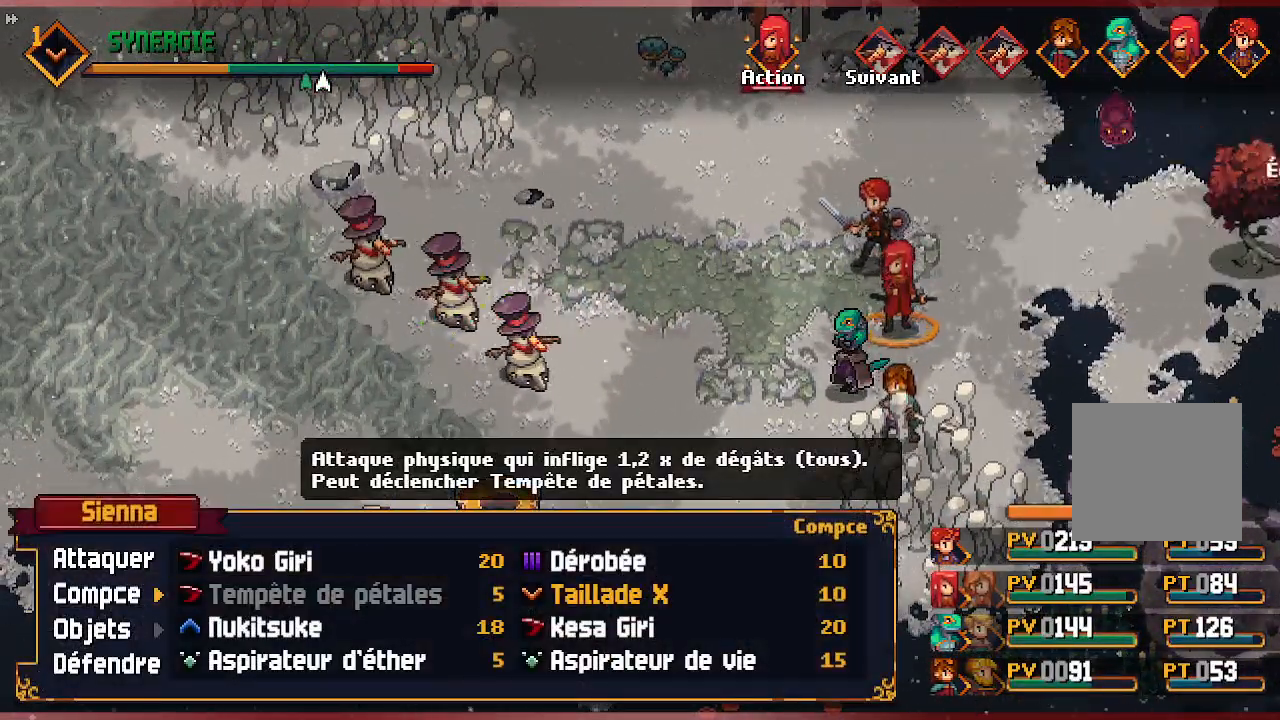
{"dt_ms": 500, "buttons": [], "left_stick": "center", "right_stick": "center"}
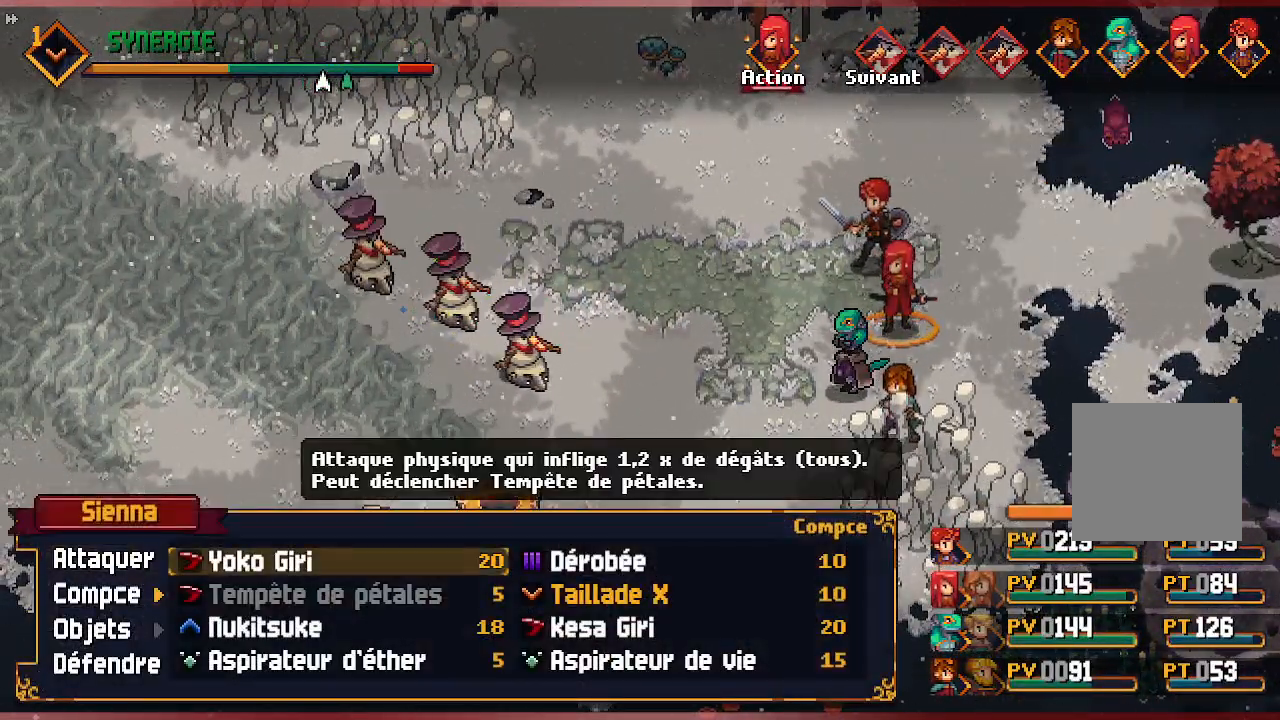
{"dt_ms": 500, "buttons": [], "left_stick": "center", "right_stick": "center", "events": [[283, "A", "down"], [433, "A", "up"]]}
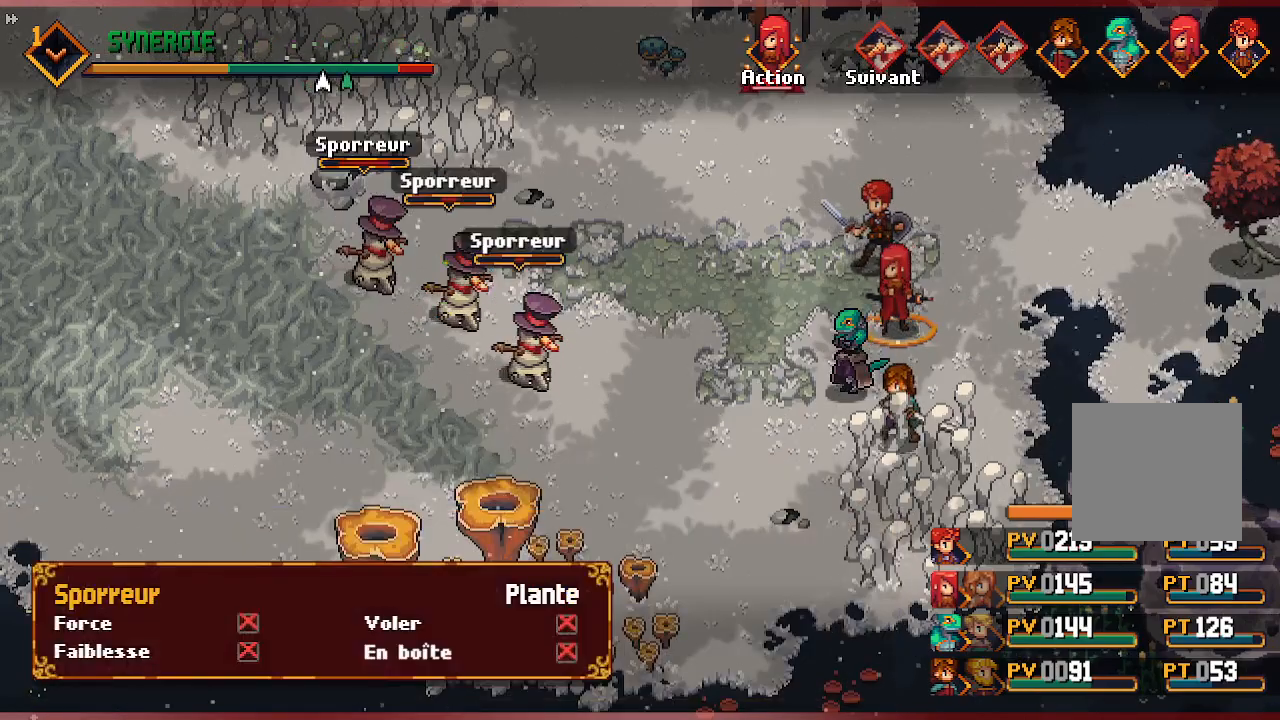
{"dt_ms": 1000, "buttons": [], "left_stick": "center", "right_stick": "center"}
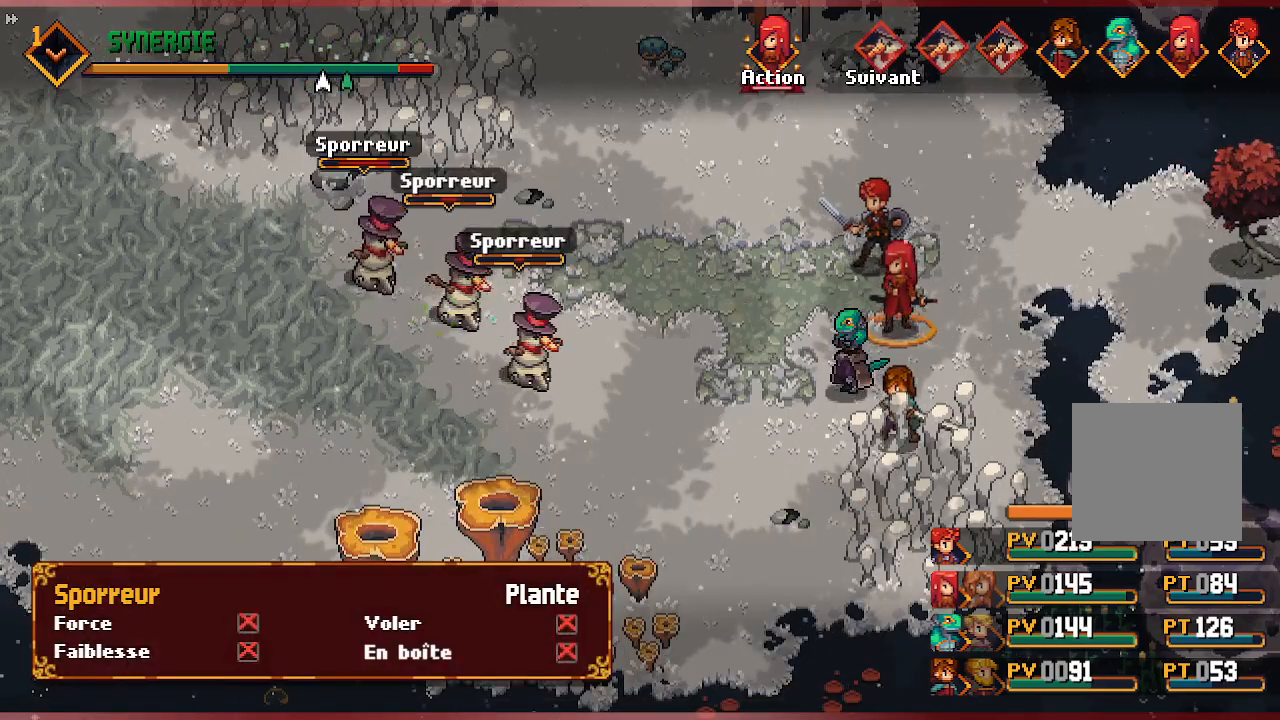
{"dt_ms": 1000, "buttons": [], "left_stick": "center", "right_stick": "center"}